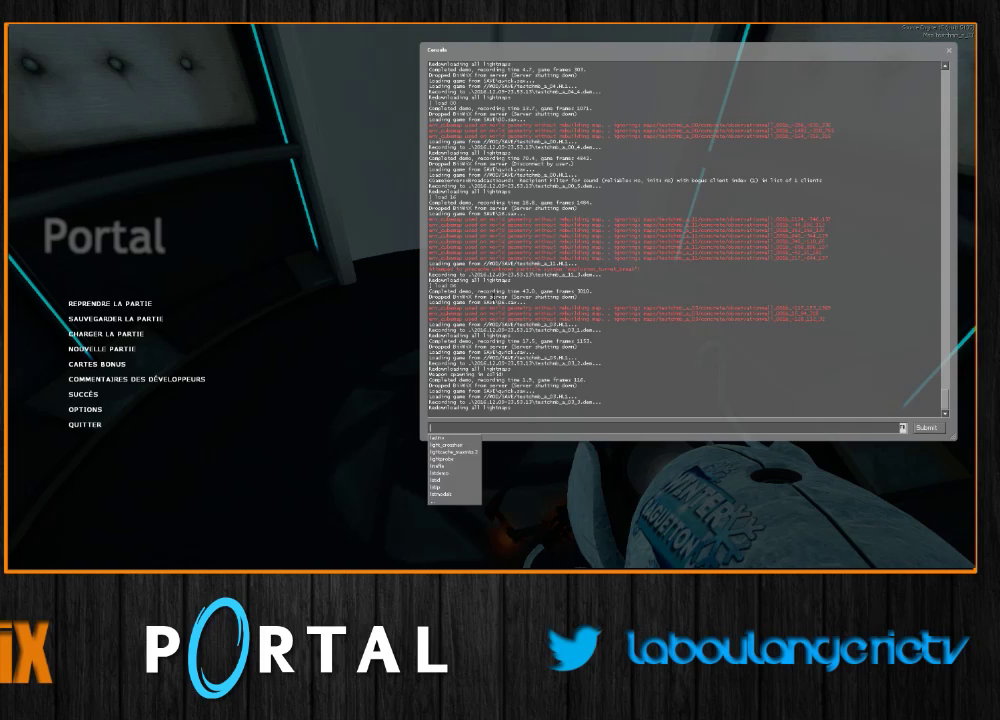
Gameplay with keyboard and mouse; each line is a JSON object with the keys and mouse buttons held at the frame after it. "events" lists presses ("down") and releases ("up") of "1", "2", "3", "4", "5", "a", "alt", "c", "caps_lock", "ctrl", "d", "e", "escape", "f", "g", "h", "q", "r", "s", "shift", "space", "t", "v", "w", "x", "z", "mouse_left", "mouse_wheel" and "mouse_right" between this image and that frame as [ms after this image, input, new state], when the widget could be followed in between. "mouse_left", "mouse_wheel", "mouse_right" = the "left", "wheel", "right" buttons of the "mouse" list. No other keys are recorded. "wheel" means that the mouse wheel is clicked or scrolled. Mouse movement is not recorded. Not read: tab.
{"keys": [], "mouse": [], "events": [[250, "a", "down"], [316, "d", "down"], [350, "a", "up"], [433, "d", "up"]]}
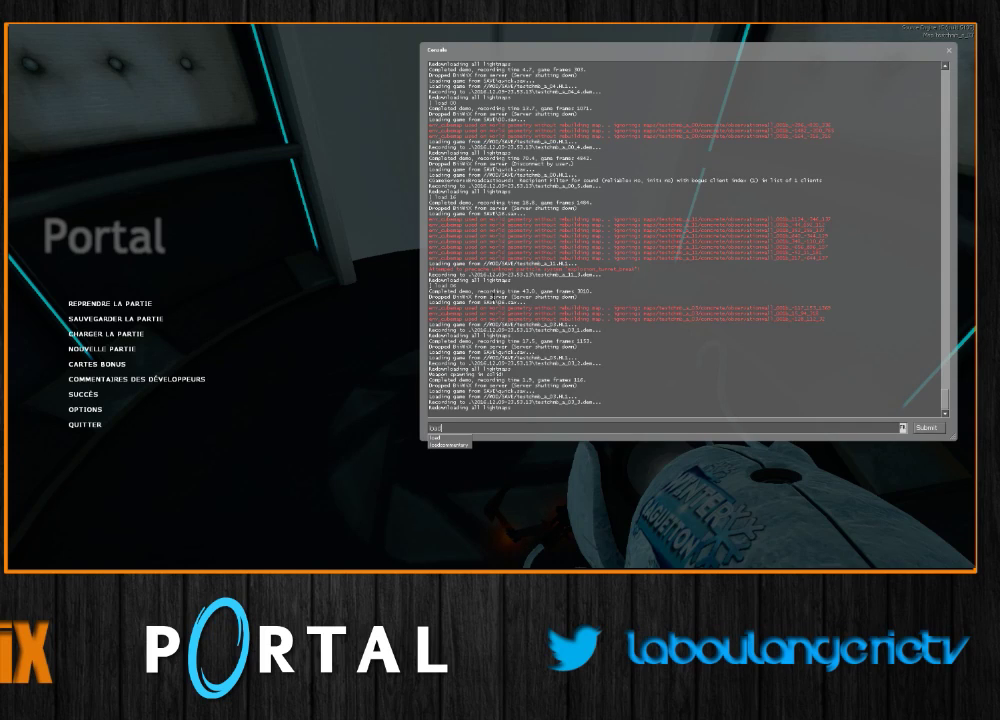
{"keys": [], "mouse": [], "events": []}
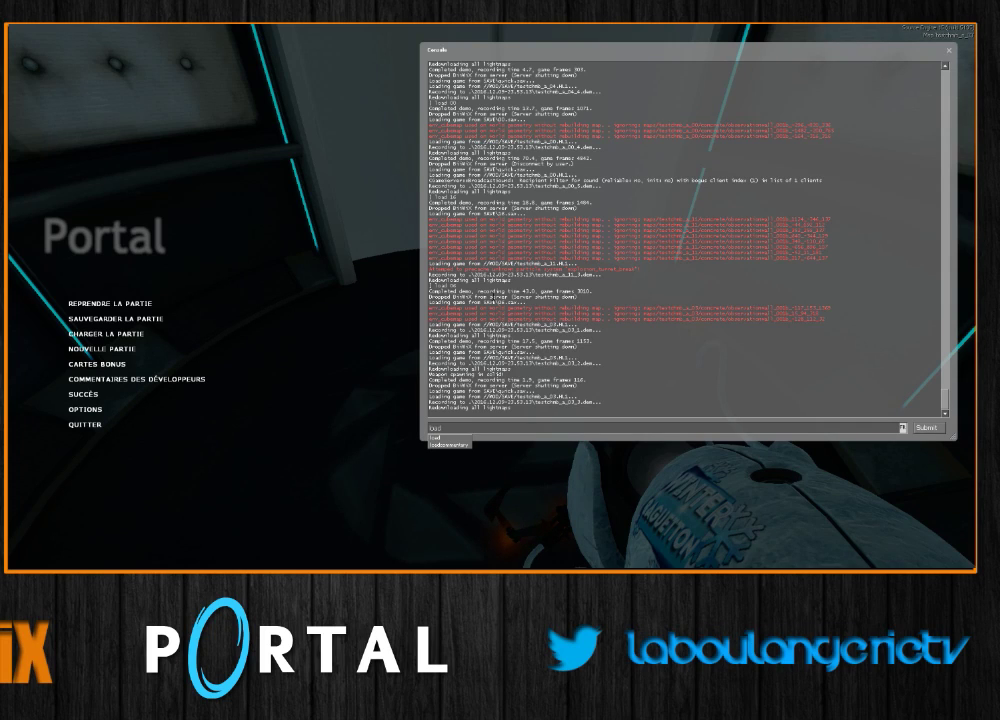
{"keys": [], "mouse": [], "events": []}
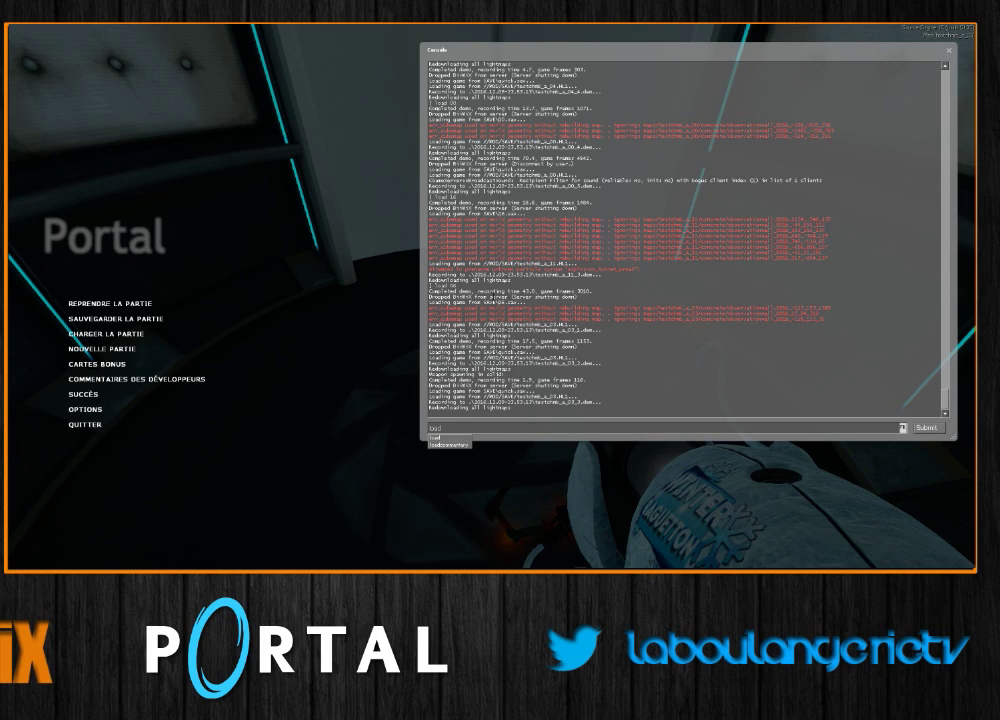
{"keys": [], "mouse": [], "events": [[133, "space", "down"], [233, "space", "up"]]}
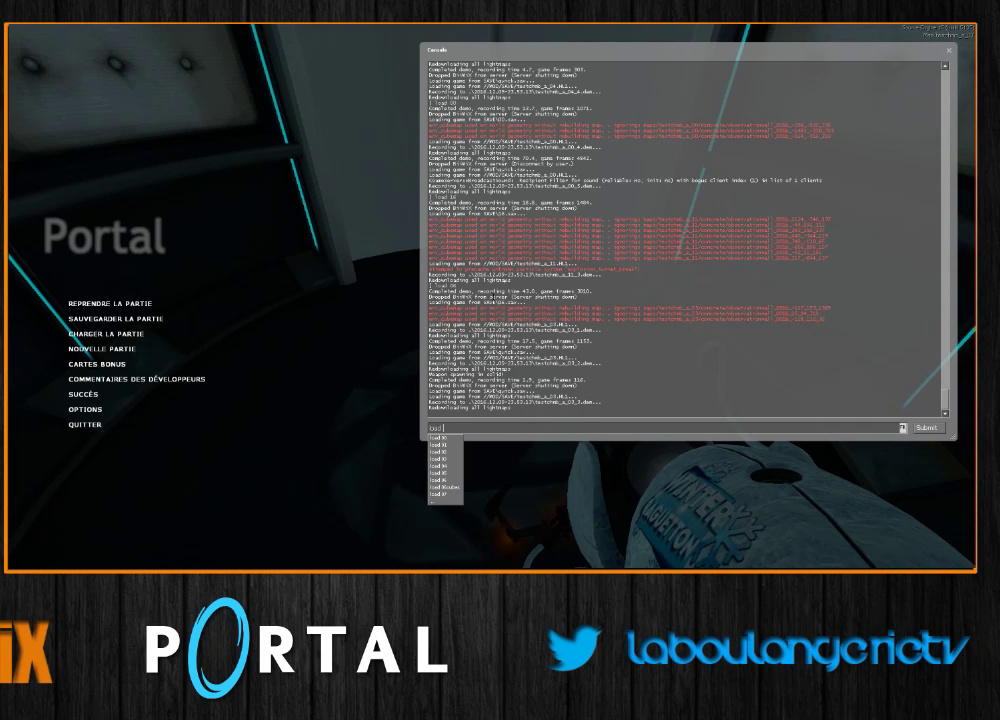
{"keys": [], "mouse": [], "events": []}
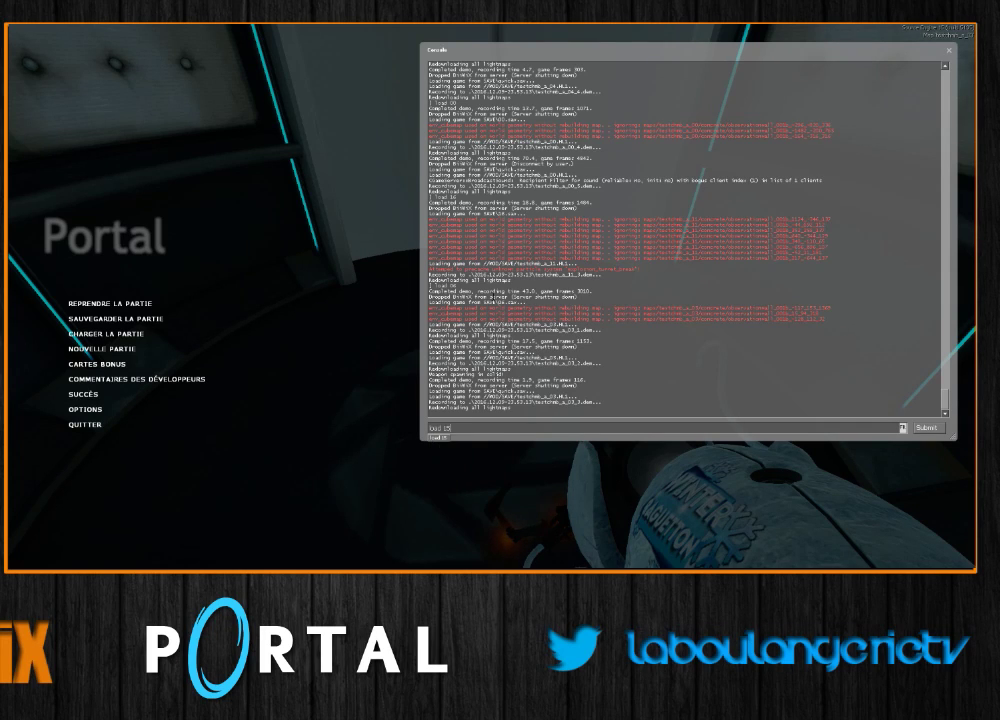
{"keys": [], "mouse": [], "events": []}
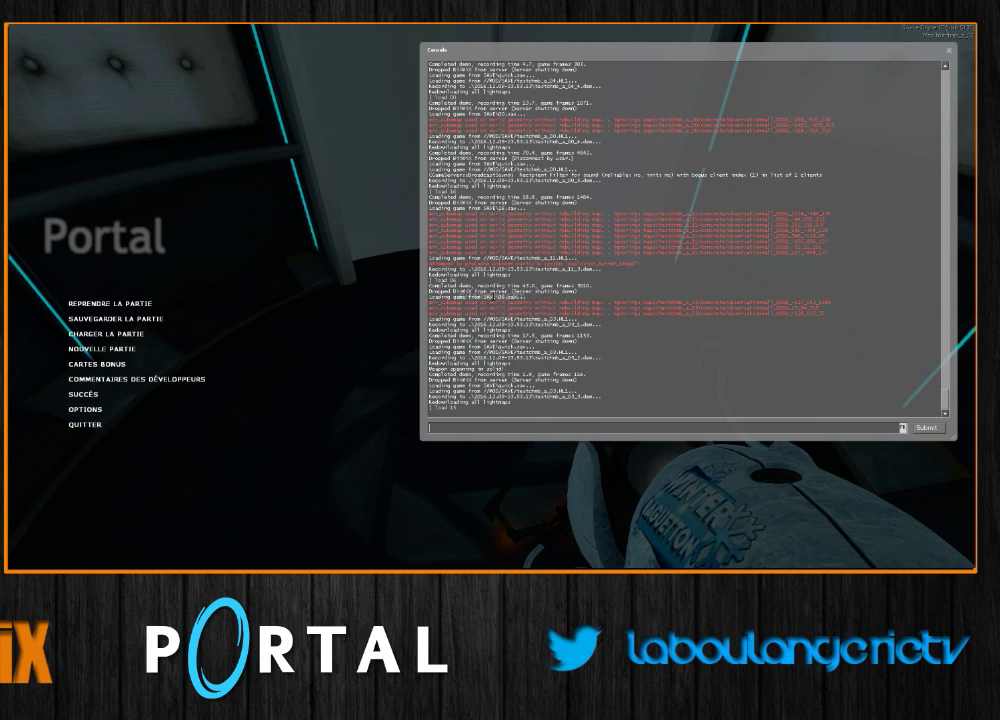
{"keys": [], "mouse": [], "events": []}
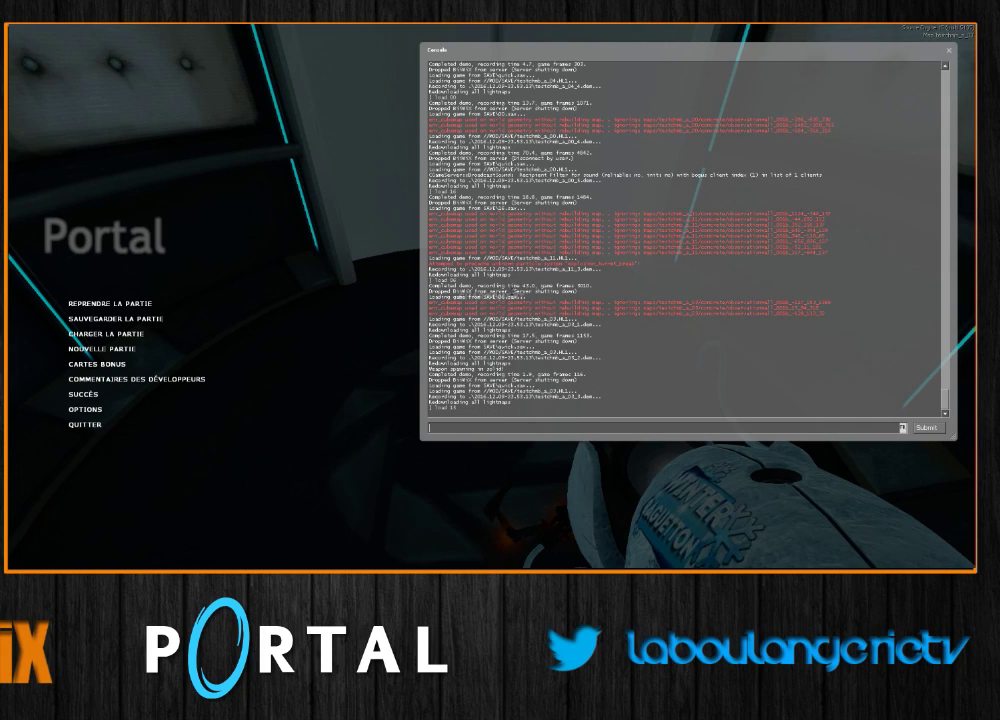
{"keys": [], "mouse": [], "events": []}
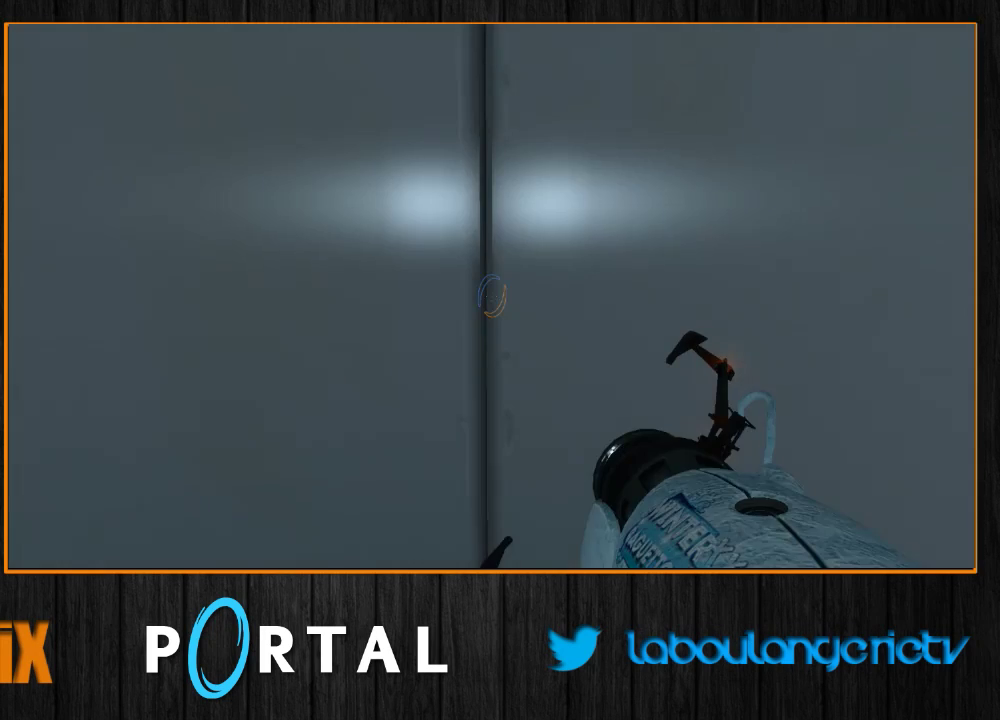
{"keys": ["z"], "mouse": [], "events": [[83, "z", "down"]]}
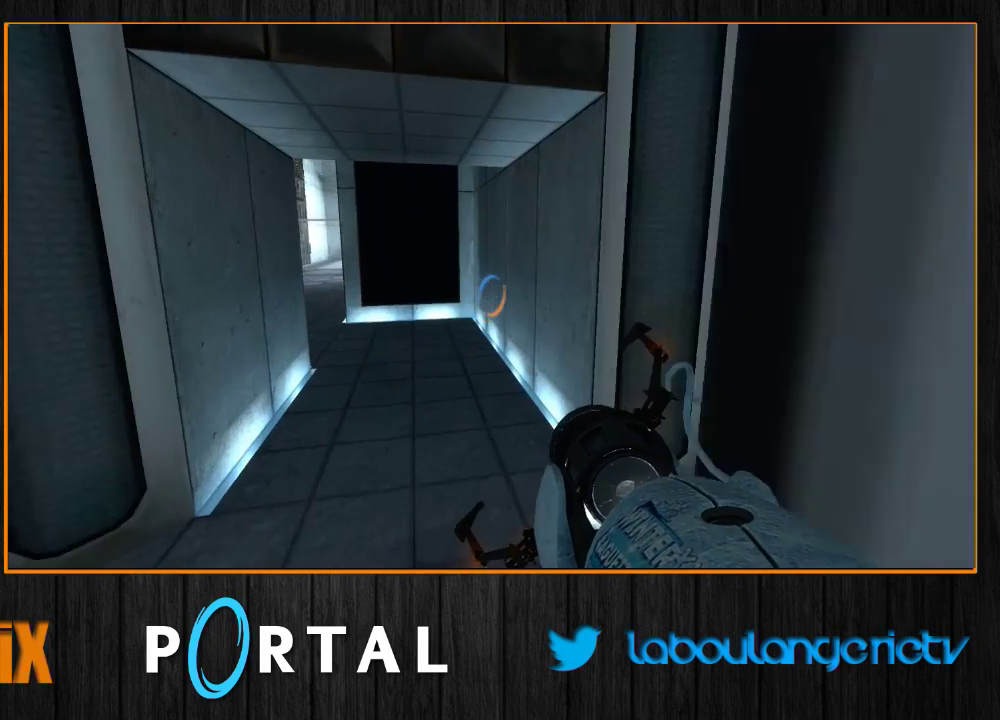
{"keys": ["q"], "mouse": [], "events": [[166, "q", "down"], [216, "z", "up"]]}
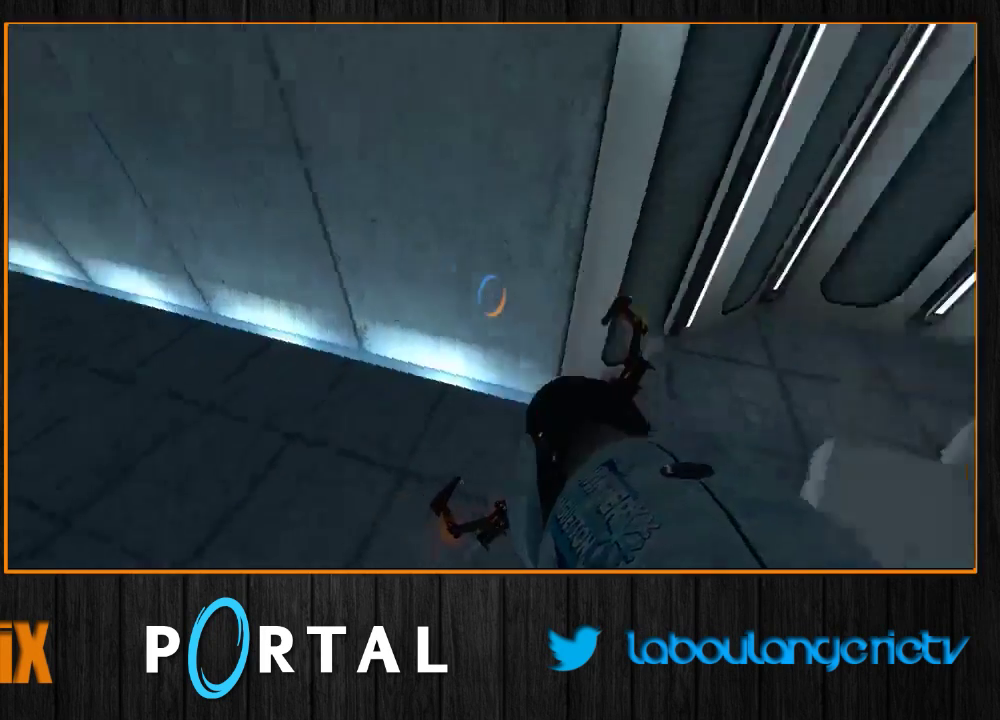
{"keys": ["d"], "mouse": [], "events": [[383, "q", "up"], [400, "d", "down"]]}
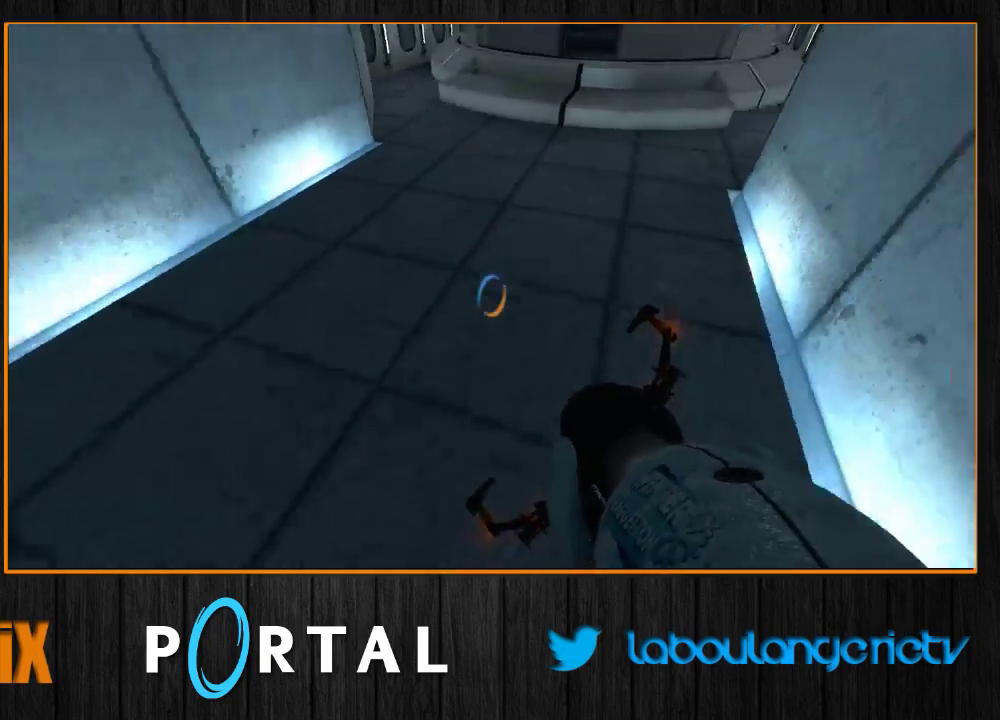
{"keys": ["q"], "mouse": [], "events": [[333, "q", "down"], [350, "d", "up"]]}
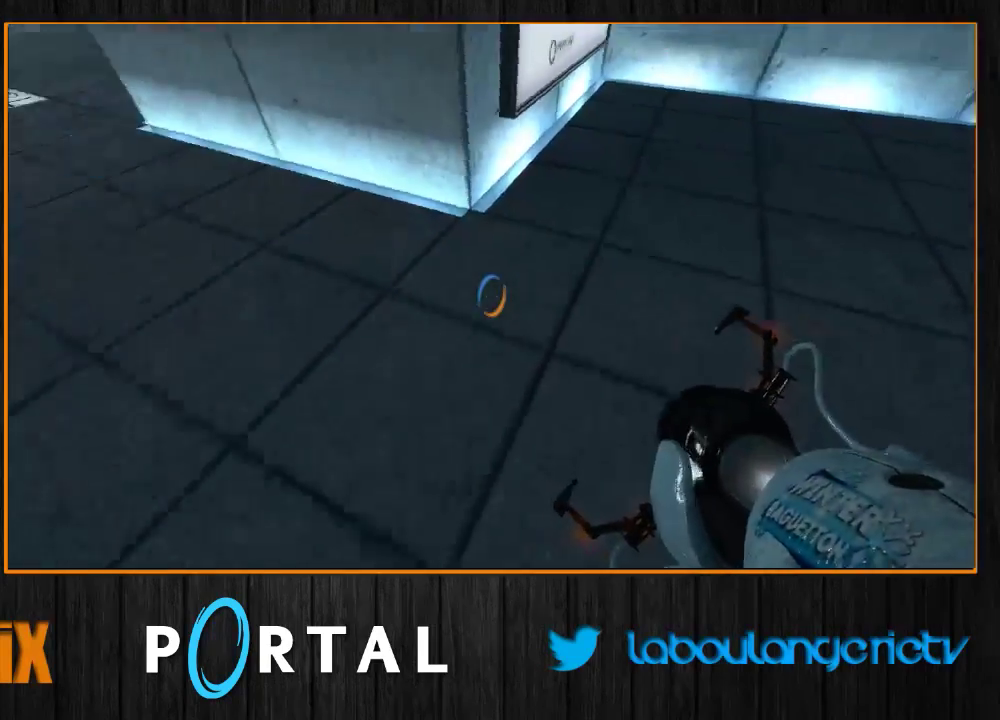
{"keys": ["d", "z"], "mouse": [], "events": [[133, "z", "down"], [233, "d", "down"], [233, "q", "up"]]}
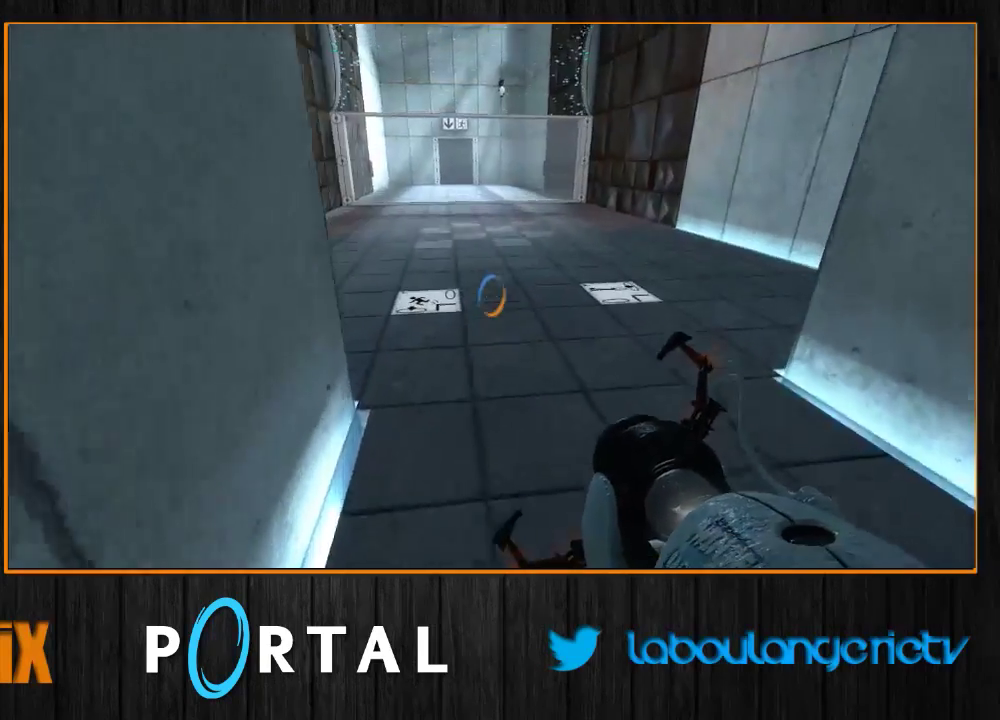
{"keys": ["z"], "mouse": [], "events": [[66, "d", "up"], [150, "q", "down"], [300, "z", "up"], [416, "z", "down"], [466, "q", "up"]]}
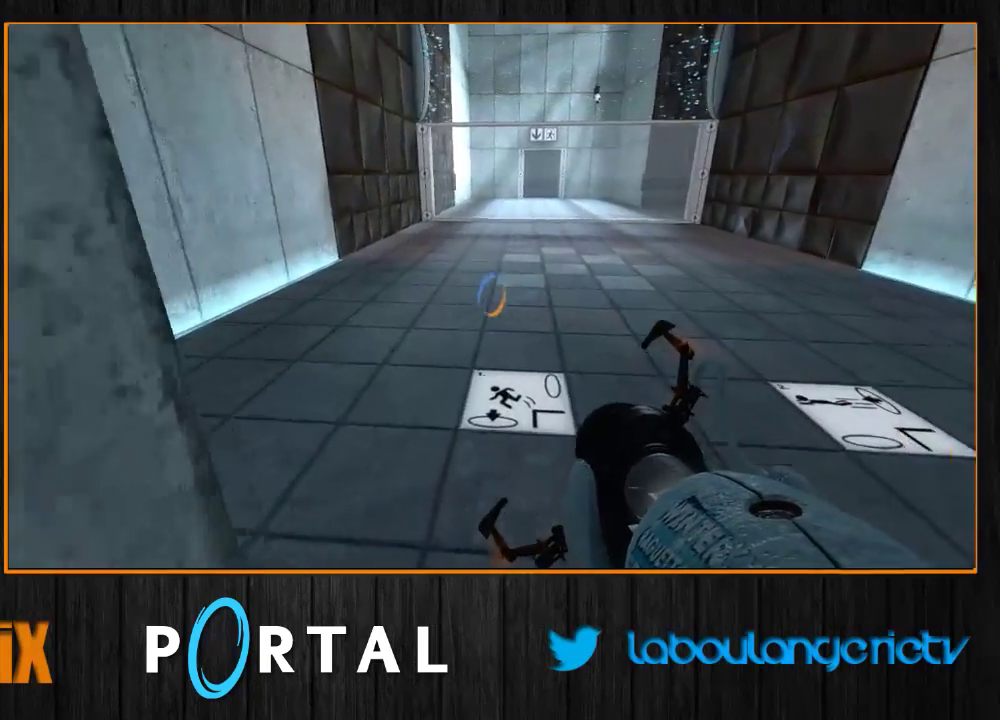
{"keys": ["d"], "mouse": [], "events": [[83, "d", "down"], [200, "d", "up"], [233, "mouse_right", "down"], [250, "q", "down"], [350, "mouse_right", "up"], [383, "q", "up"], [416, "z", "up"], [466, "d", "down"]]}
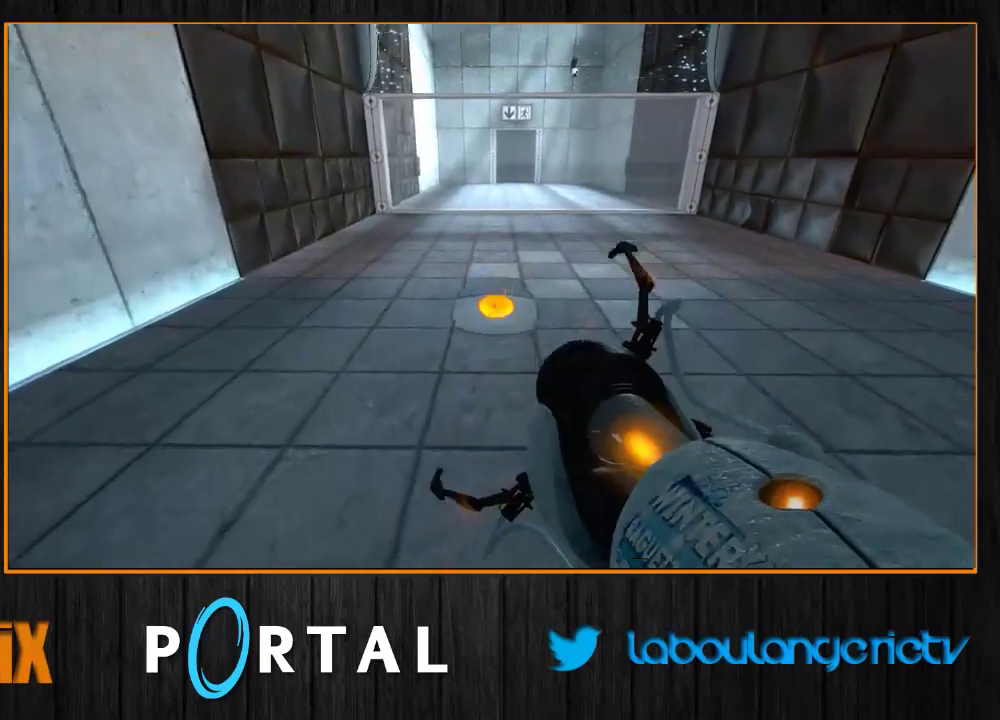
{"keys": ["z"], "mouse": [], "events": [[266, "z", "down"], [333, "d", "up"]]}
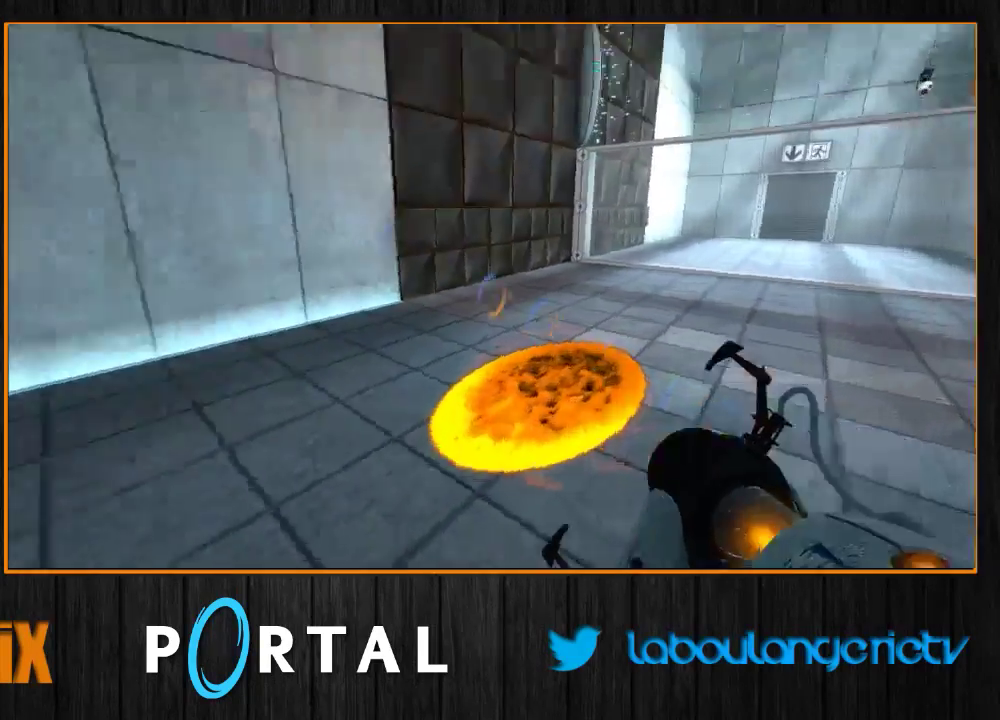
{"keys": ["s"], "mouse": [], "events": [[33, "d", "down"], [50, "z", "up"], [150, "d", "up"], [216, "q", "down"], [283, "q", "up"], [416, "mouse_right", "down"], [450, "s", "down"], [500, "mouse_right", "up"]]}
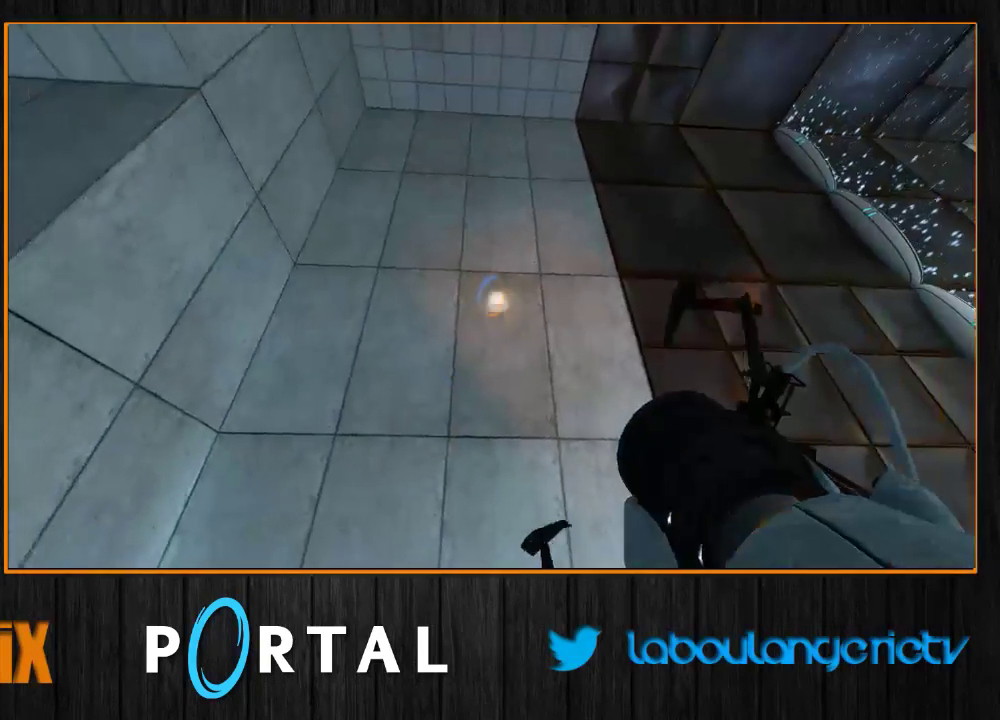
{"keys": [], "mouse": [], "events": [[300, "d", "down"], [350, "s", "up"], [433, "d", "up"]]}
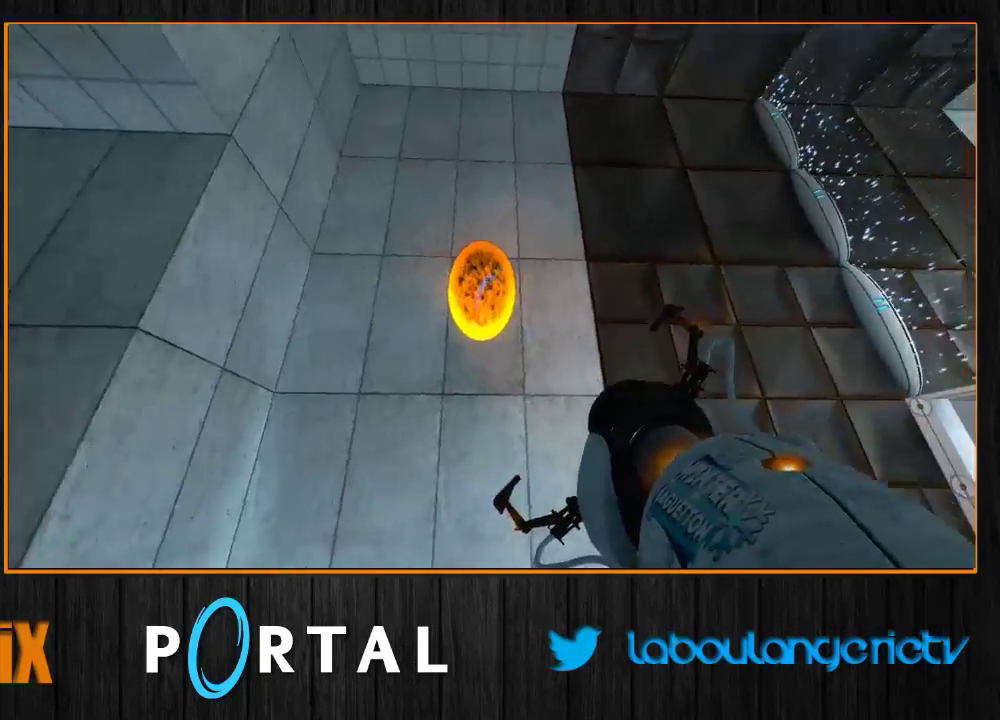
{"keys": [], "mouse": [], "events": [[300, "q", "down"], [333, "z", "down"], [400, "q", "up"], [416, "z", "up"]]}
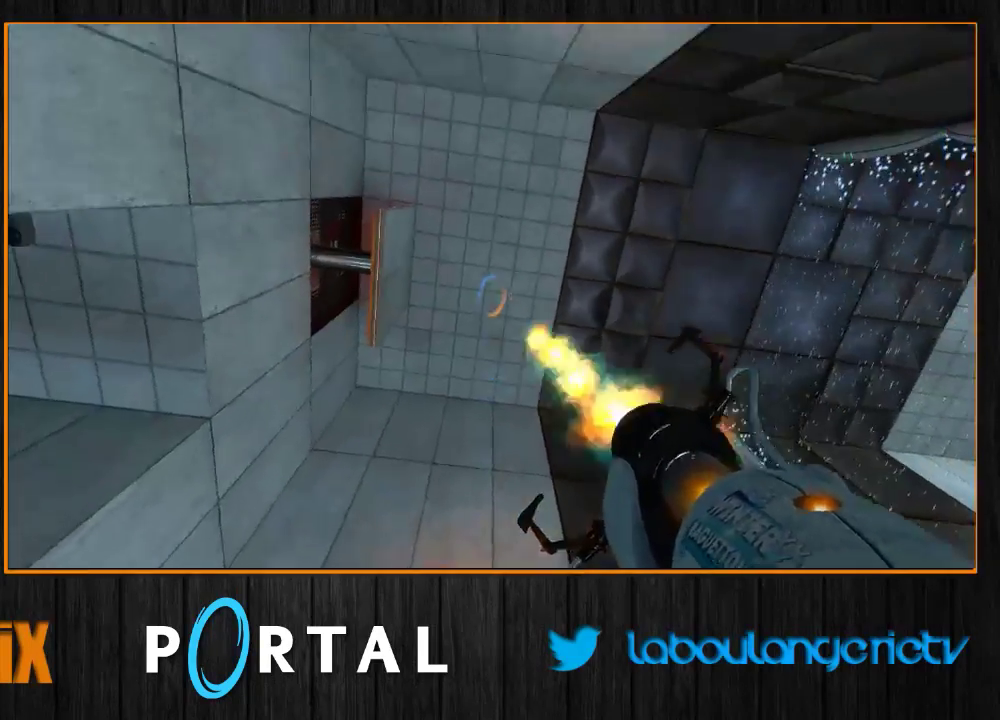
{"keys": [], "mouse": [], "events": [[16, "mouse_right", "down"], [100, "mouse_right", "up"], [266, "s", "down"], [416, "s", "up"]]}